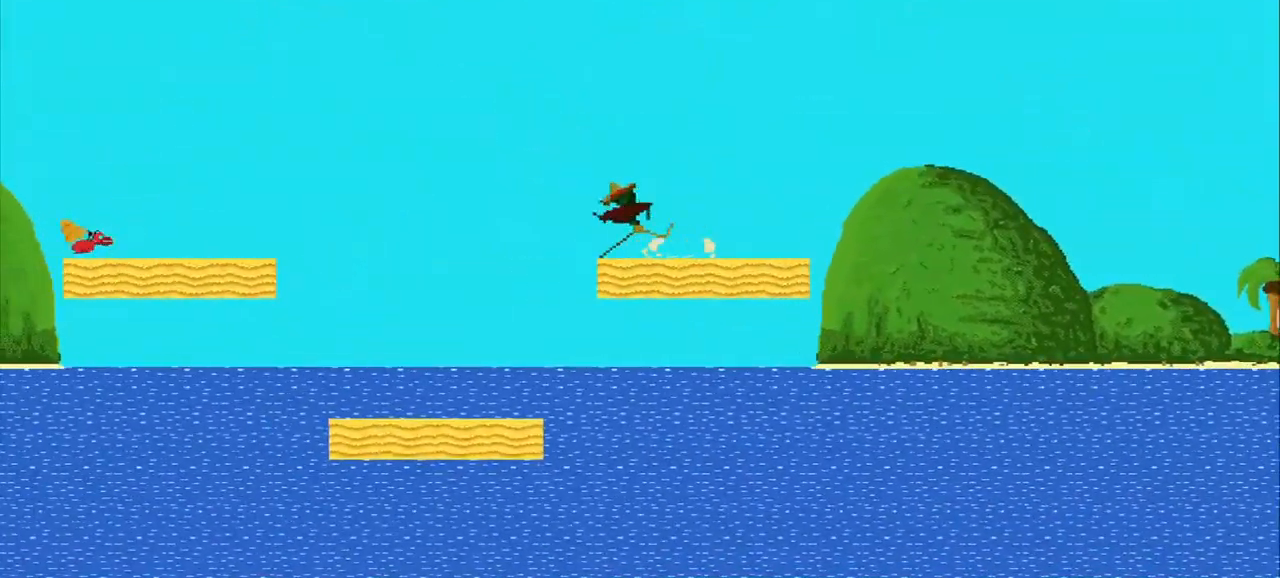
Gameplay with a controller (PlayStation layout); each line is a JSON object with the inputs held at the frame after it. "events" lists button and stick changes between this image and that frame as [ms after this image, input, new state], when the widget could be followed in between. Not read: L2 L3 R2 R3 right_stick.
{"buttons": [], "left_stick": "left", "events": []}
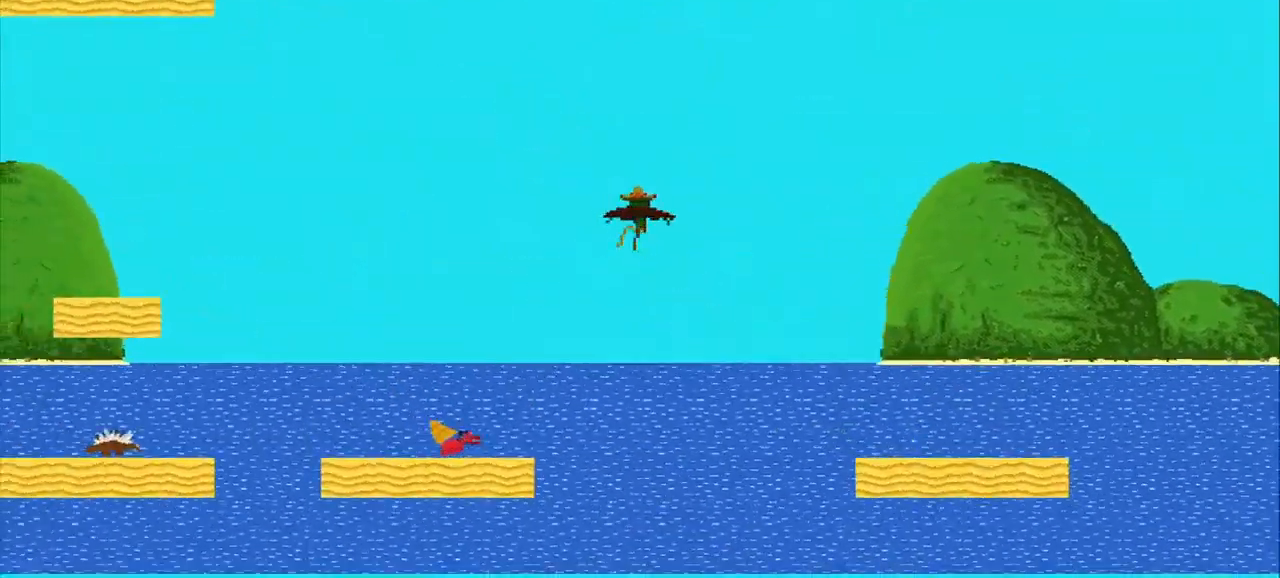
{"buttons": [], "left_stick": "center", "events": [[84, "left_stick", "right"], [250, "left_stick", "center"]]}
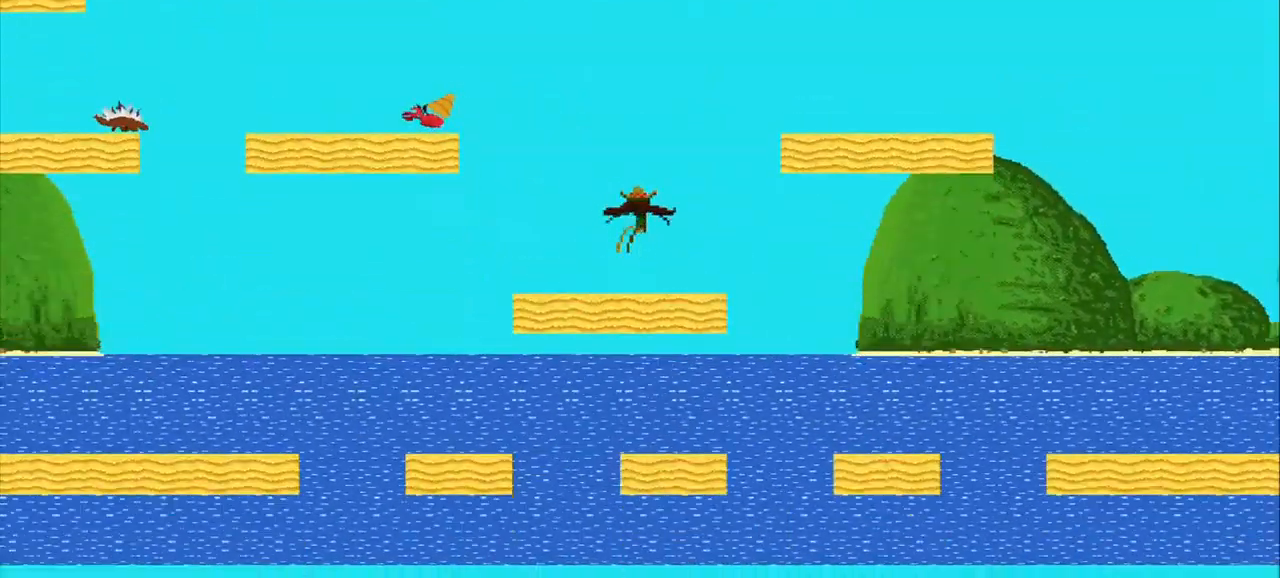
{"buttons": [], "left_stick": "left", "events": [[125, "left_stick", "left"]]}
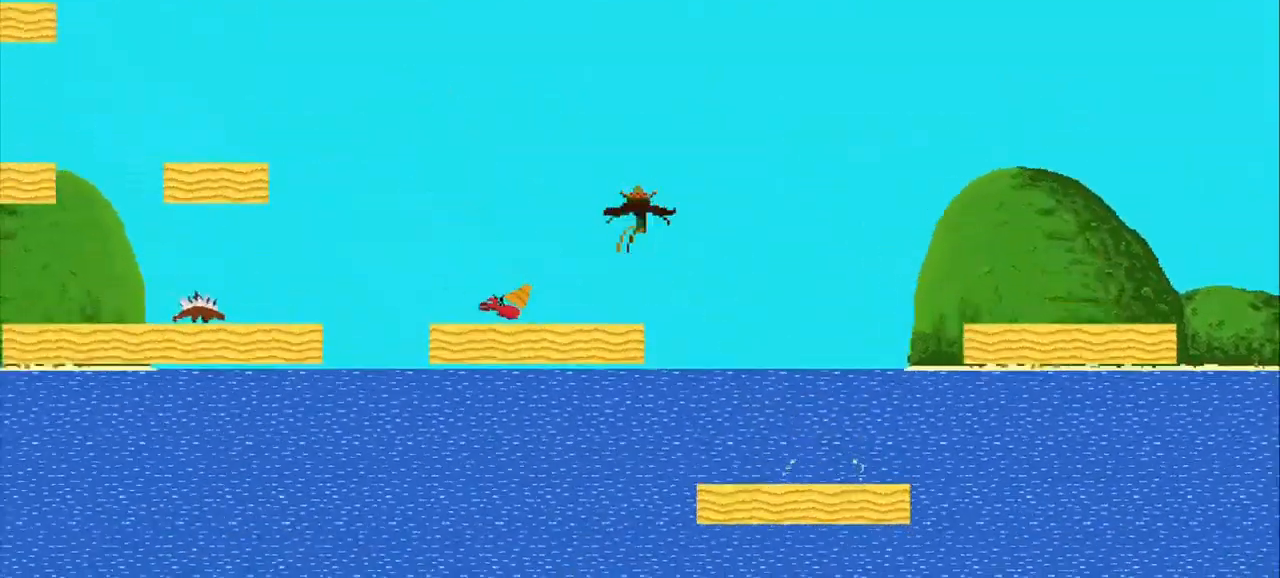
{"buttons": [], "left_stick": "left", "events": [[84, "left_stick", "center"], [417, "left_stick", "left"]]}
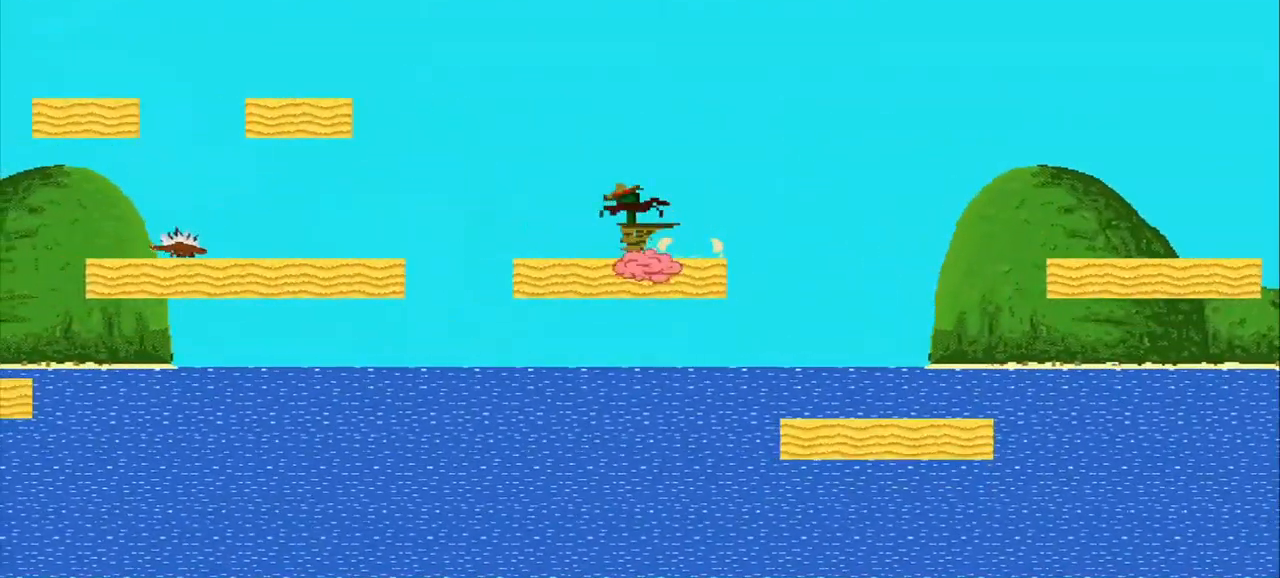
{"buttons": [], "left_stick": "left", "events": []}
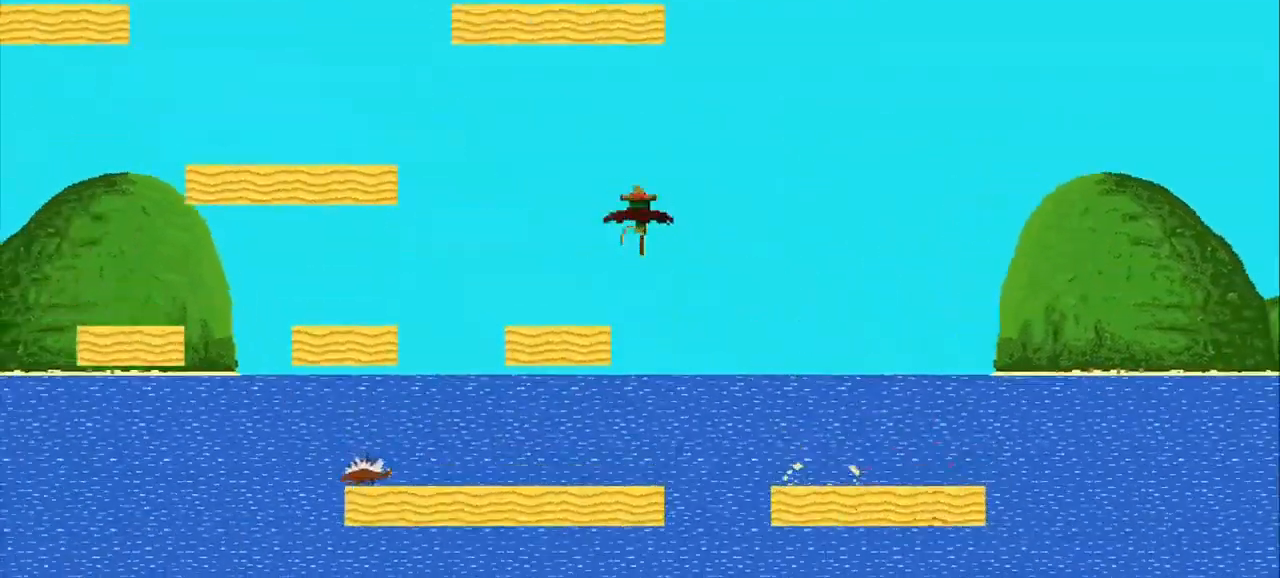
{"buttons": [], "left_stick": "center", "events": [[250, "left_stick", "center"]]}
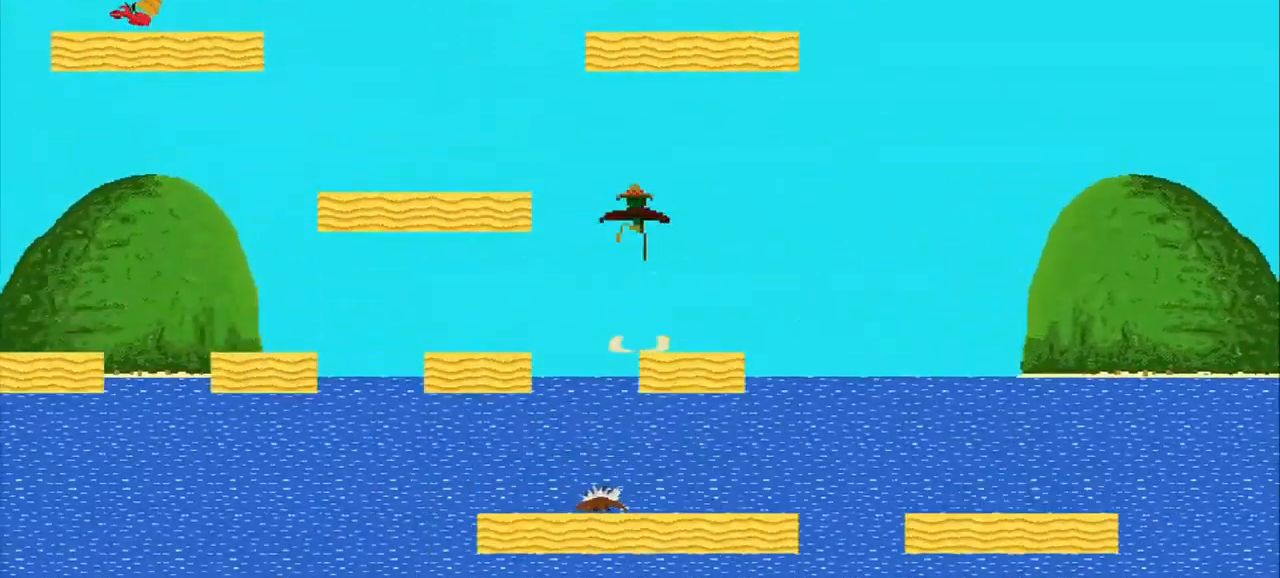
{"buttons": [], "left_stick": "center", "events": [[84, "left_stick", "left"], [459, "left_stick", "center"]]}
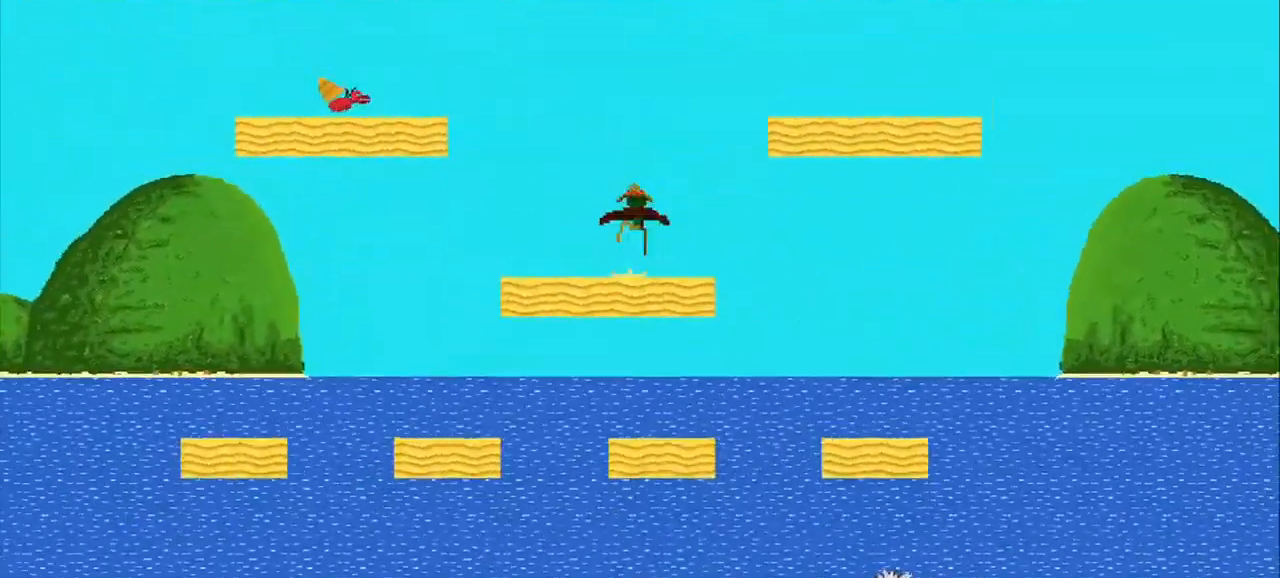
{"buttons": [], "left_stick": "right", "events": [[84, "left_stick", "right"]]}
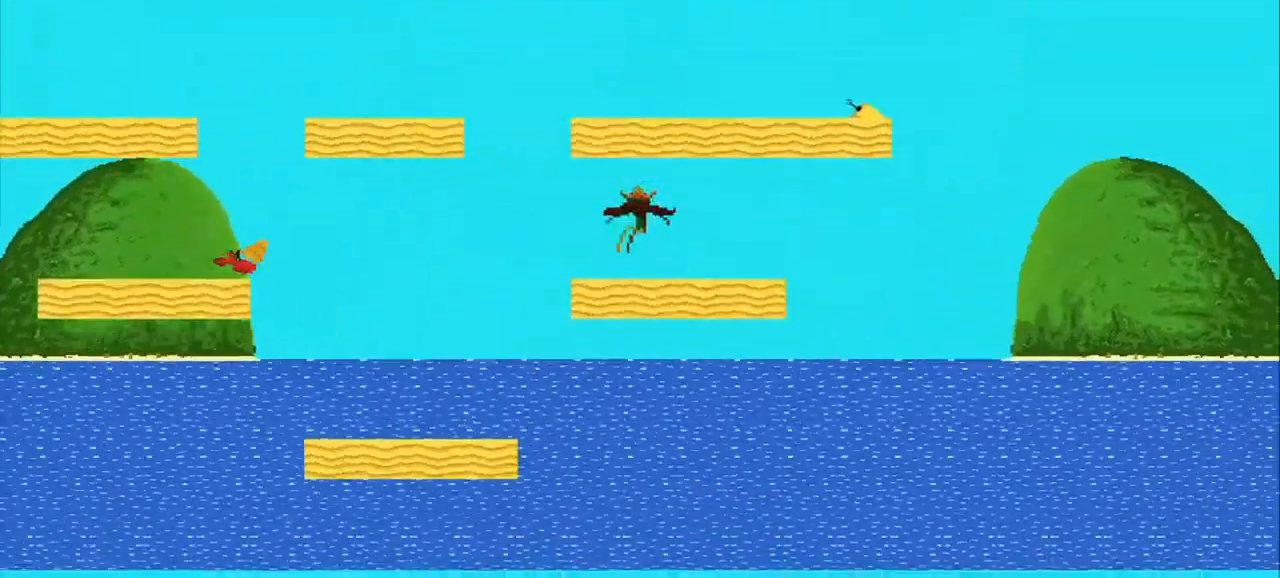
{"buttons": ["CROSS"], "left_stick": "center", "events": [[168, "CROSS", "down"], [293, "left_stick", "center"]]}
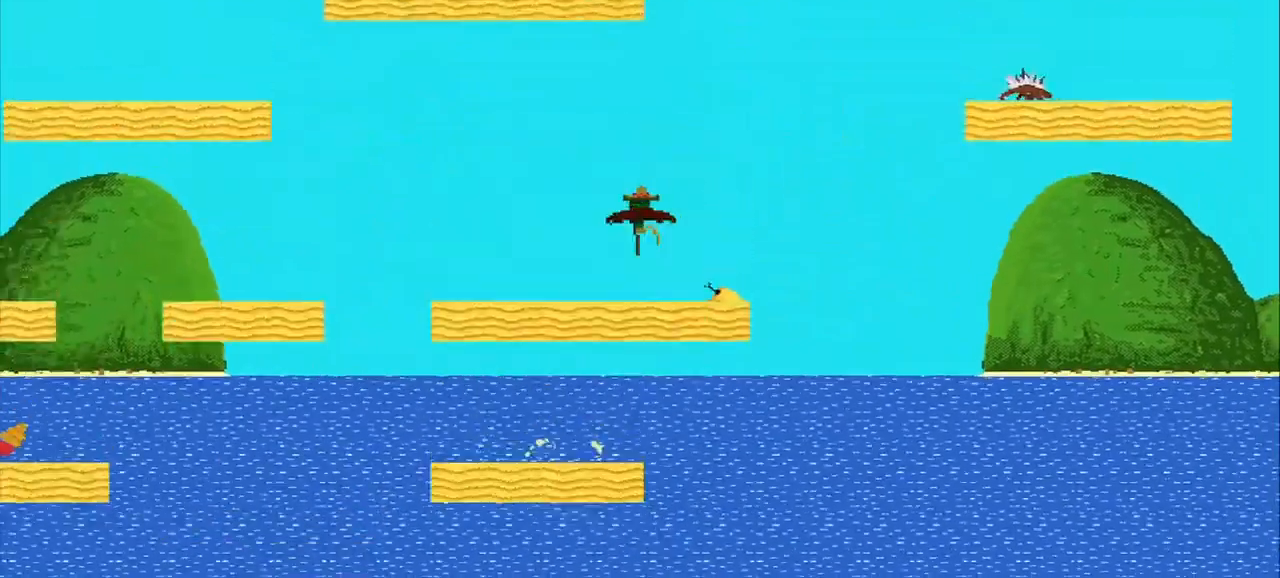
{"buttons": [], "left_stick": "left", "events": [[167, "CROSS", "up"], [459, "left_stick", "left"]]}
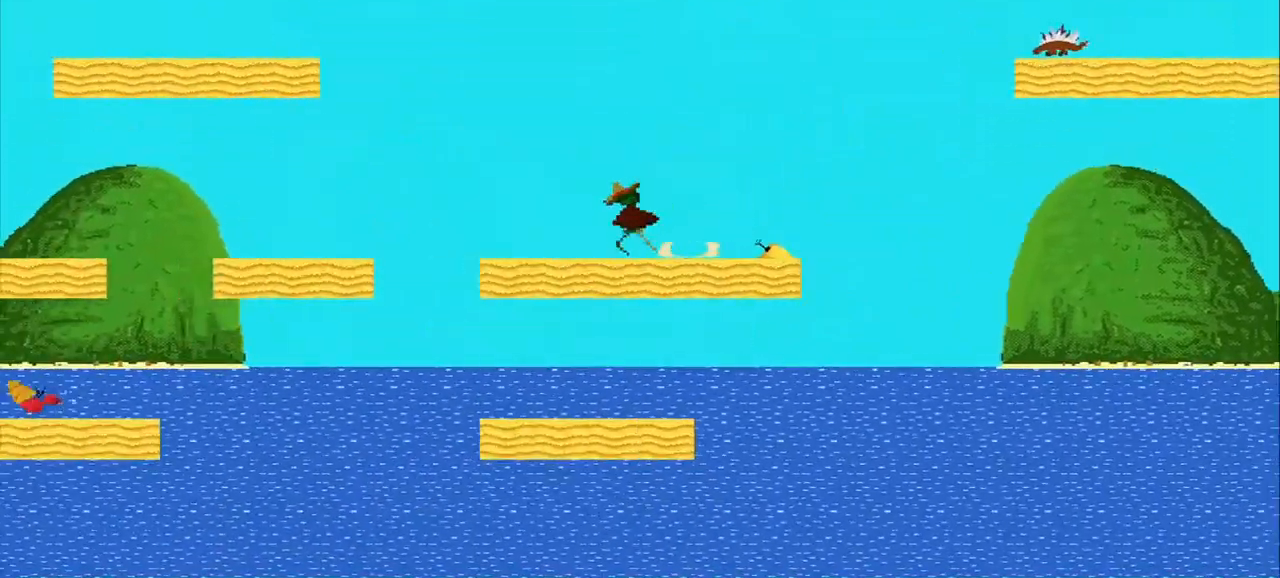
{"buttons": [], "left_stick": "left", "events": []}
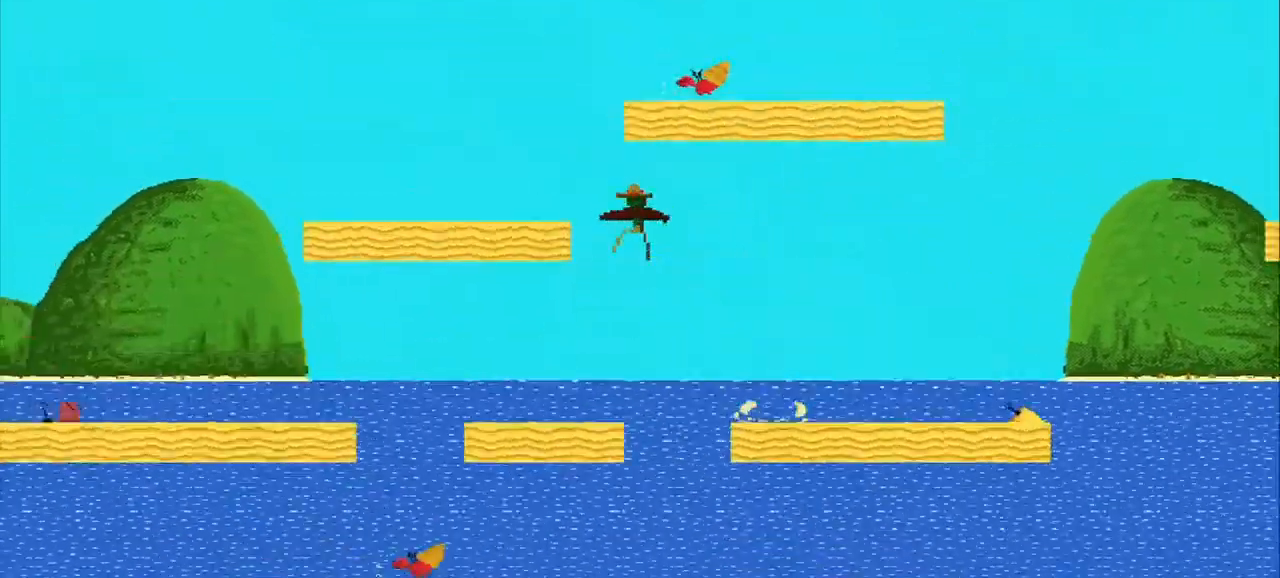
{"buttons": [], "left_stick": "center", "events": [[500, "left_stick", "center"]]}
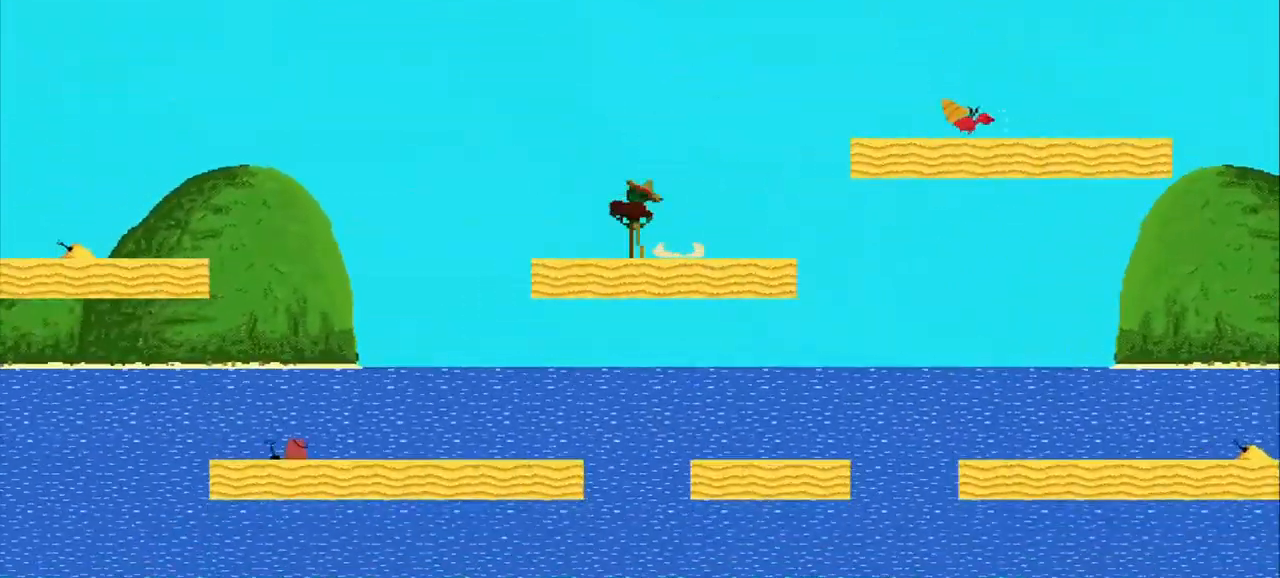
{"buttons": [], "left_stick": "right", "events": [[84, "left_stick", "right"]]}
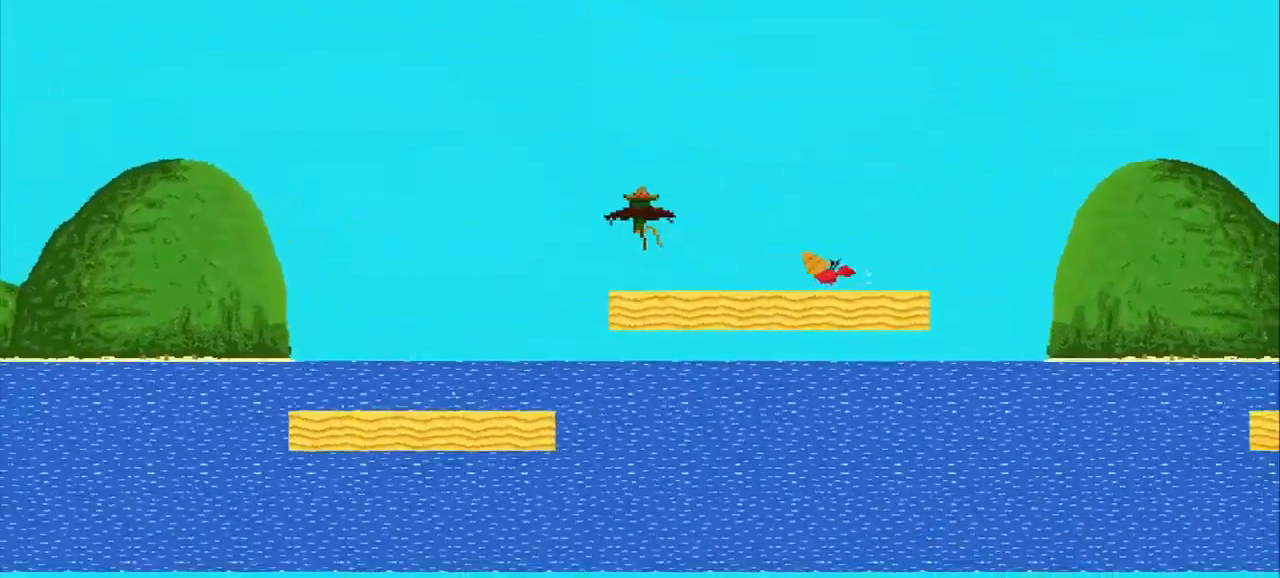
{"buttons": [], "left_stick": "right", "events": []}
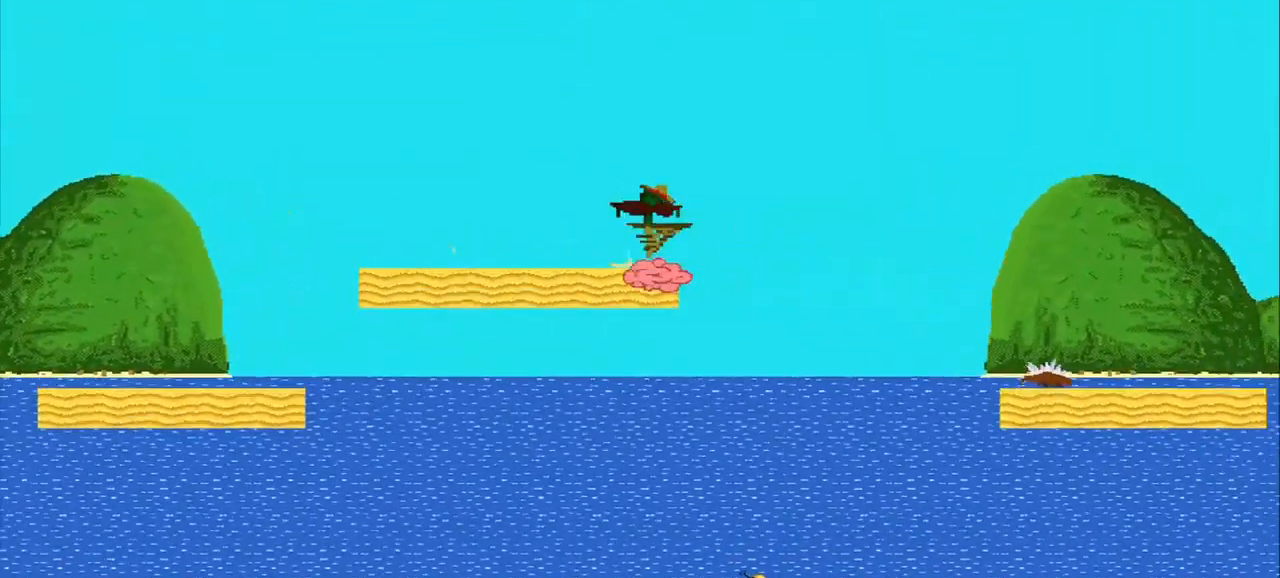
{"buttons": [], "left_stick": "right", "events": []}
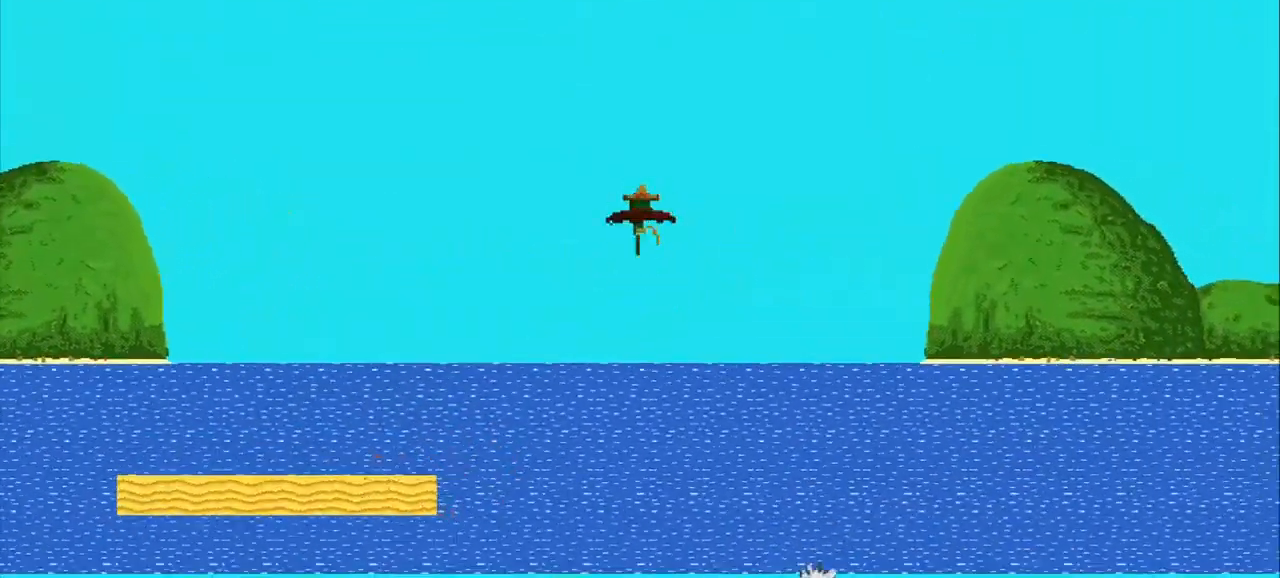
{"buttons": [], "left_stick": "center", "events": [[334, "left_stick", "center"]]}
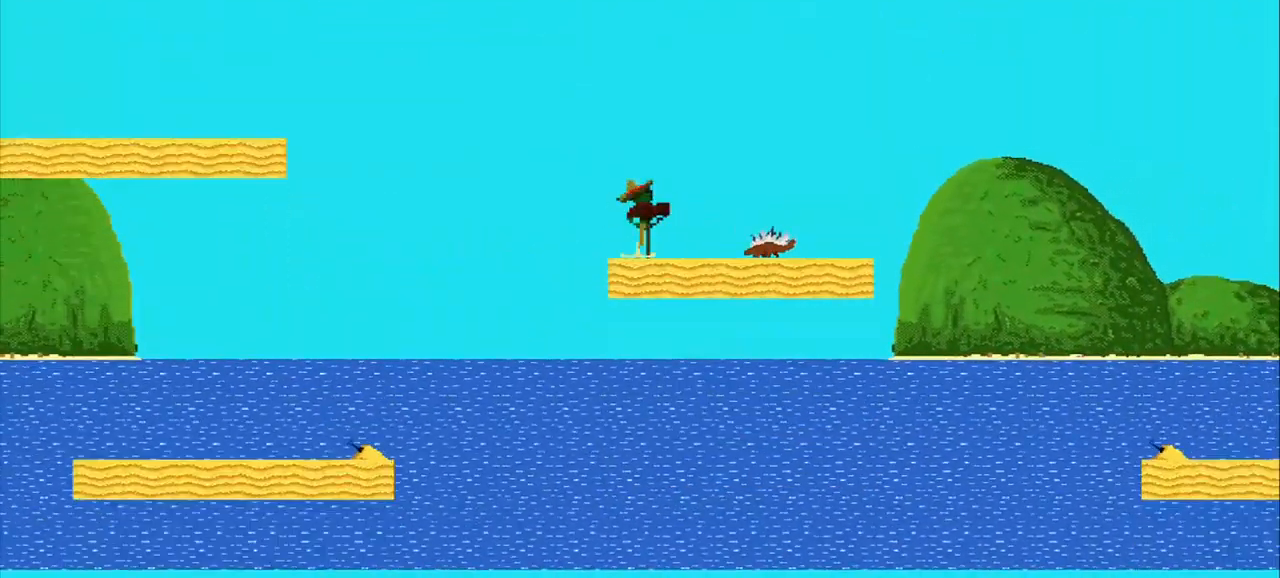
{"buttons": [], "left_stick": "right", "events": [[42, "left_stick", "right"], [209, "SQUARE", "down"], [292, "SQUARE", "up"]]}
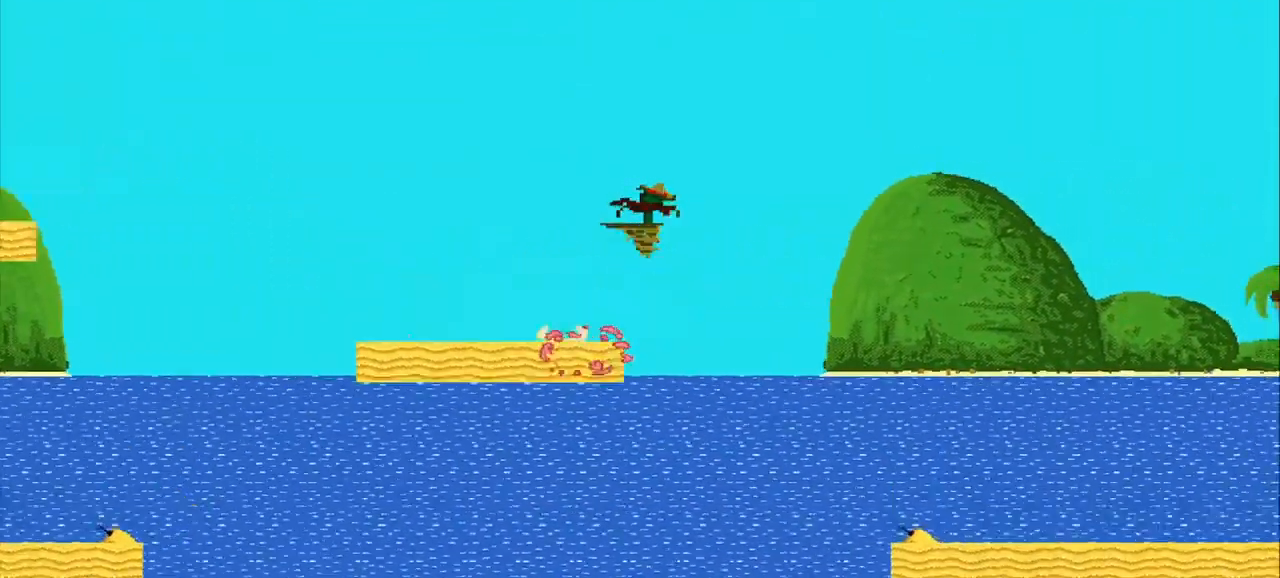
{"buttons": [], "left_stick": "right", "events": []}
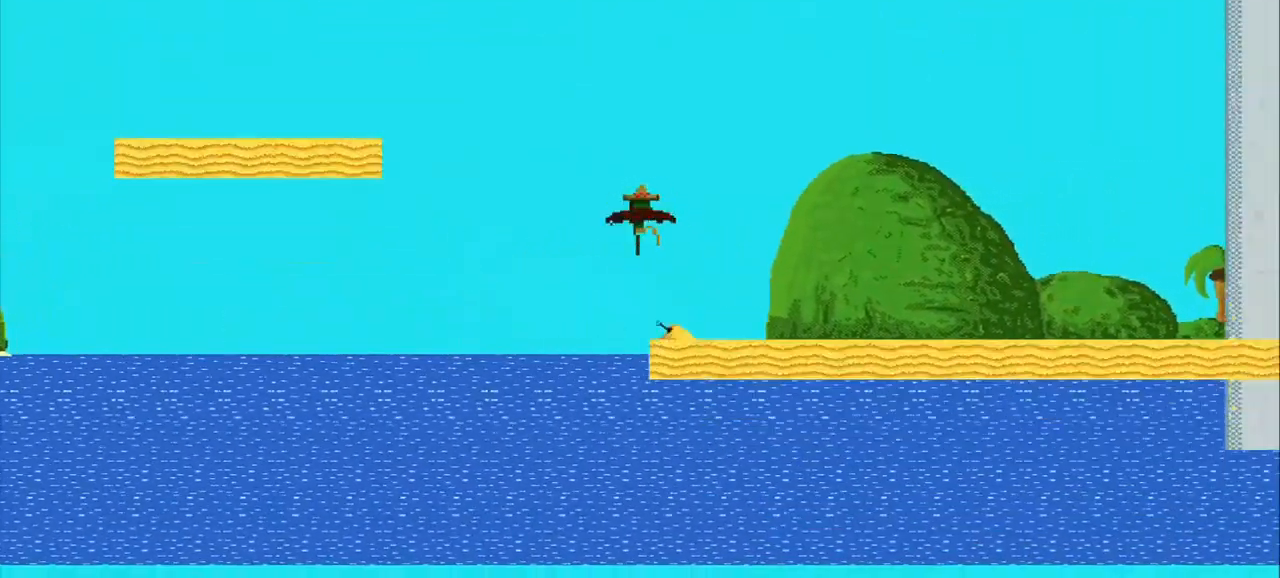
{"buttons": [], "left_stick": "right", "events": []}
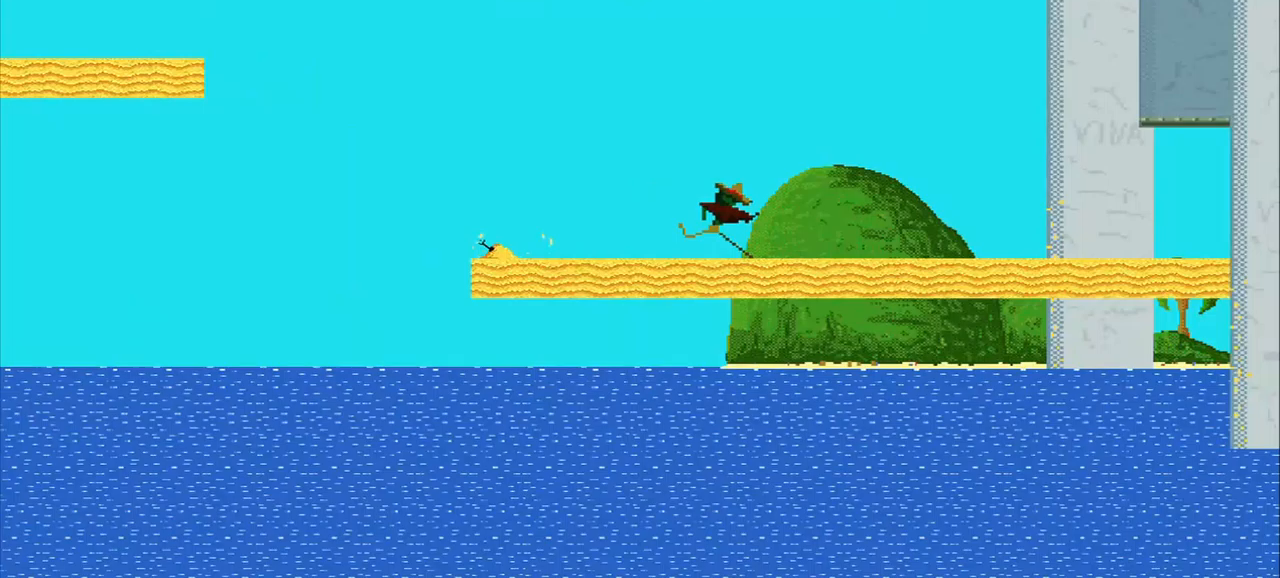
{"buttons": [], "left_stick": "right", "events": []}
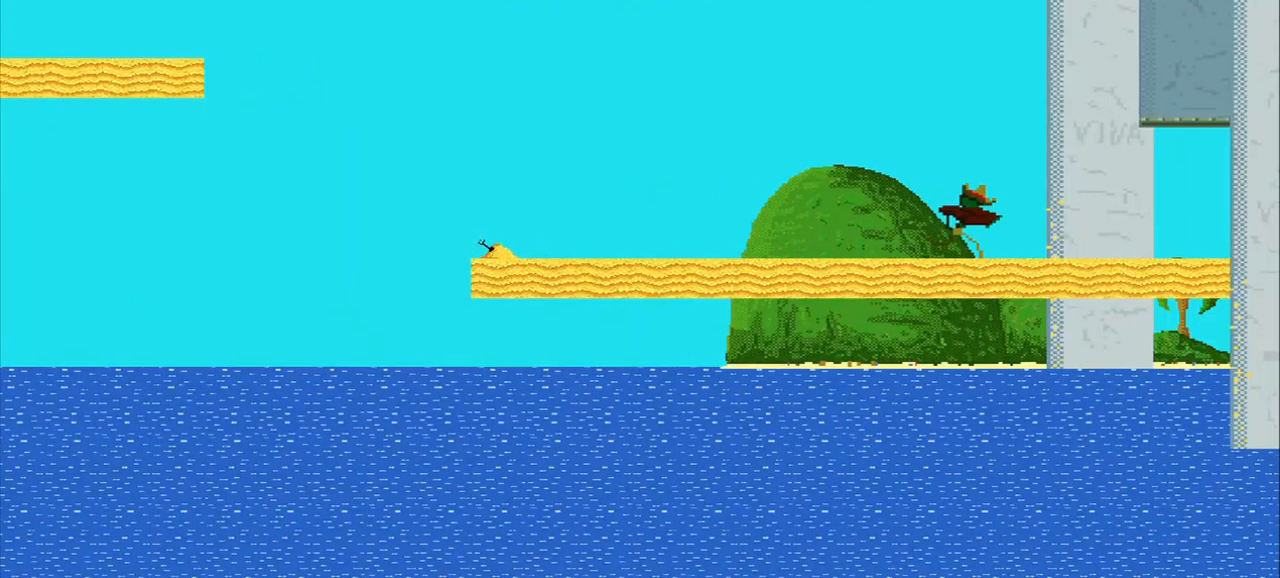
{"buttons": [], "left_stick": "right", "events": []}
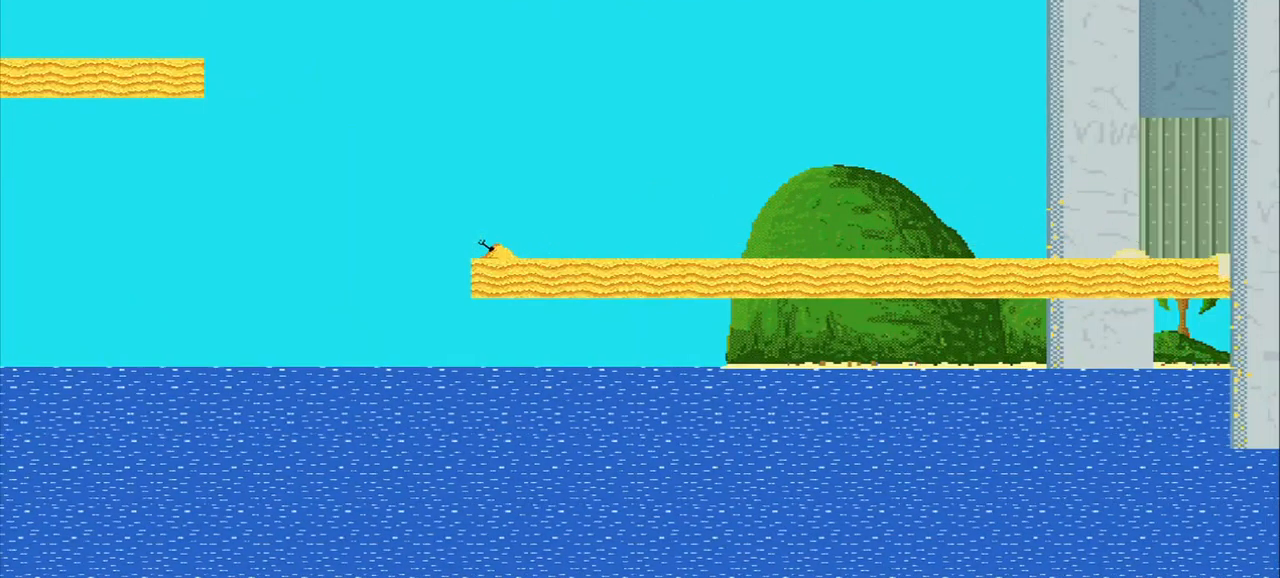
{"buttons": [], "left_stick": "center", "events": [[167, "left_stick", "center"]]}